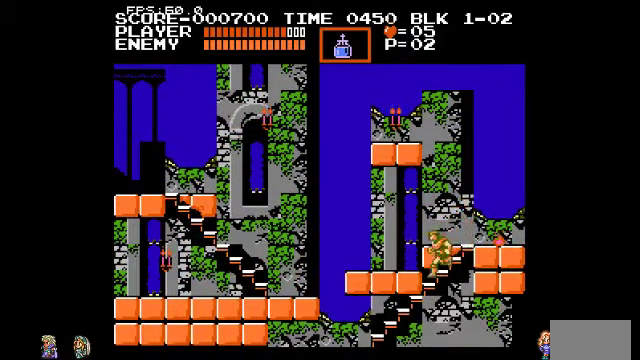
Gameplay with a controller (PlayStation layout); each line is a JSON object with the inputs held at the frame after it. "events" lists button and stick changes between this image and that frame as [ms after this image, input, new state], when the widget could be followed in between. Not read: DPAD_LEFT DPAD_RIGHT DPAD_UP L3 R3.
{"buttons": [], "events": [[433, "DPAD_DOWN", "up"]]}
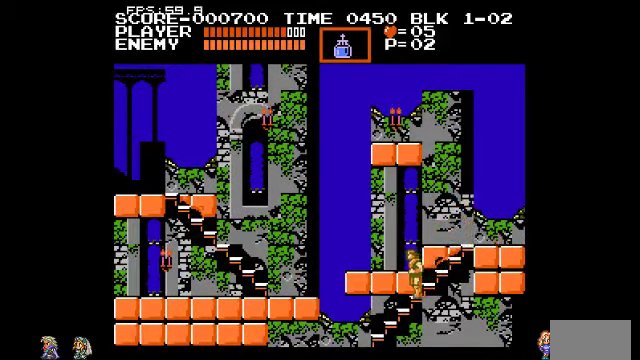
{"buttons": [], "events": []}
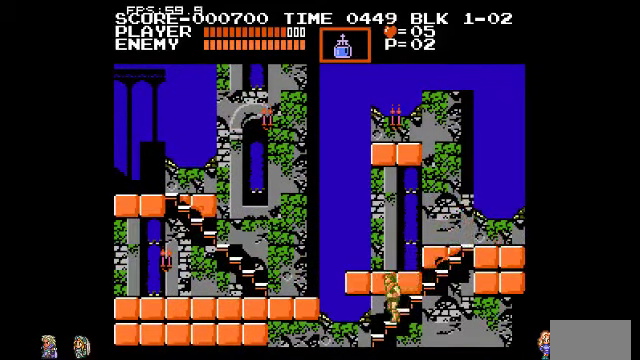
{"buttons": [], "events": []}
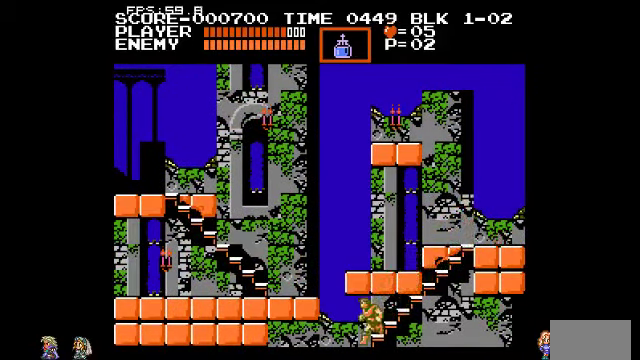
{"buttons": [], "events": []}
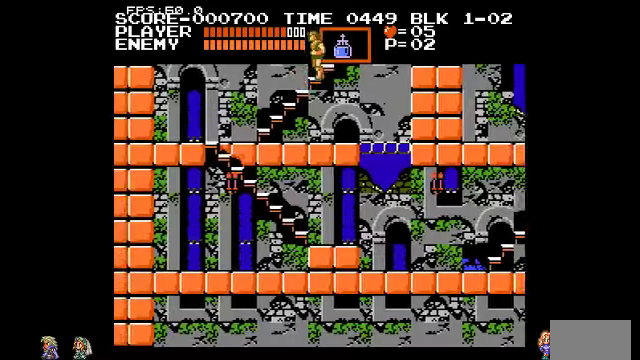
{"buttons": [], "events": []}
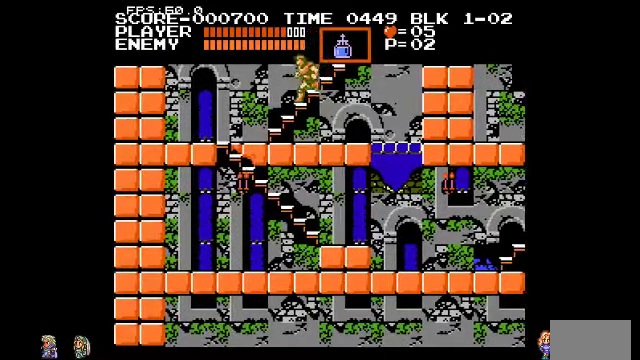
{"buttons": [], "events": []}
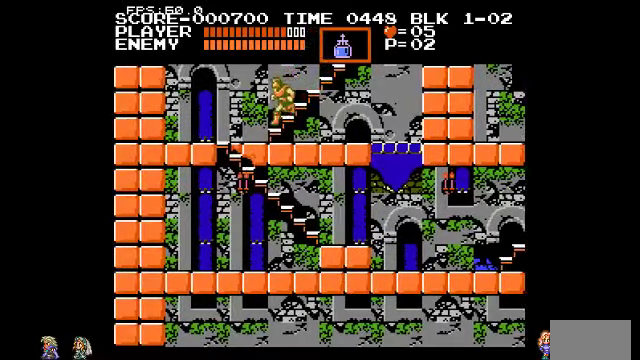
{"buttons": [], "events": []}
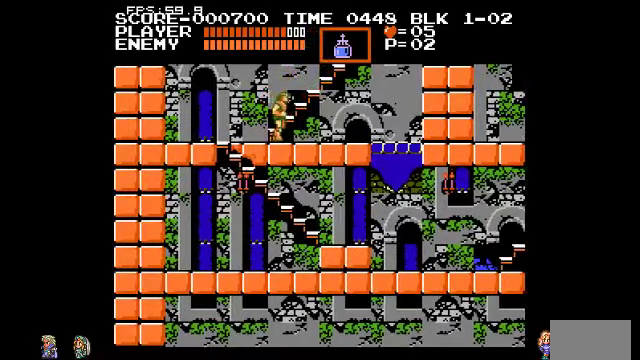
{"buttons": ["CIRCLE"], "events": [[500, "CIRCLE", "down"]]}
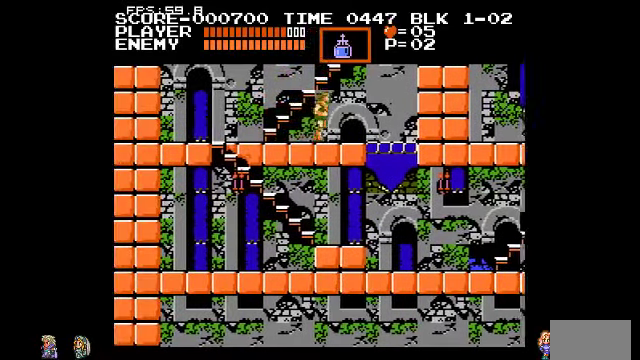
{"buttons": [], "events": [[166, "CIRCLE", "up"]]}
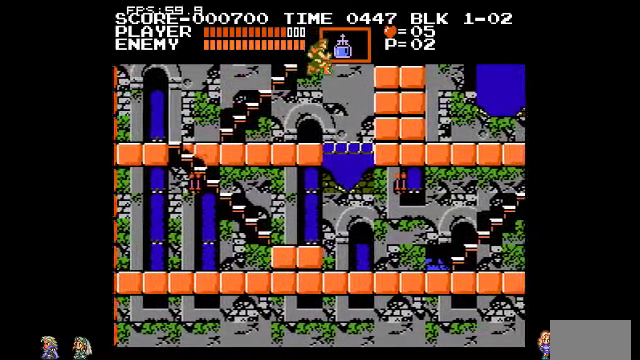
{"buttons": ["TRIANGLE"], "events": [[400, "TRIANGLE", "down"]]}
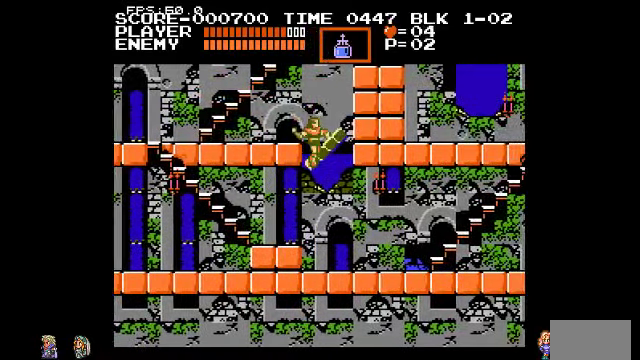
{"buttons": [], "events": [[66, "TRIANGLE", "up"]]}
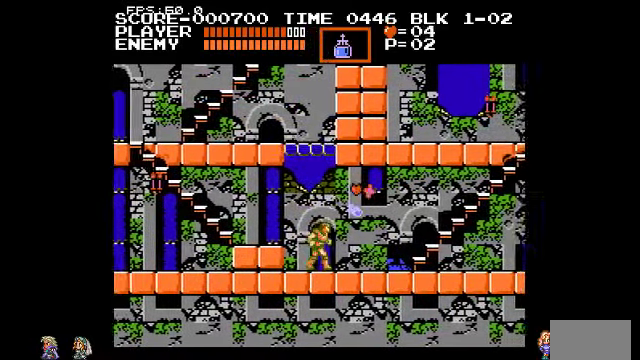
{"buttons": [], "events": [[66, "CIRCLE", "down"], [200, "CIRCLE", "up"]]}